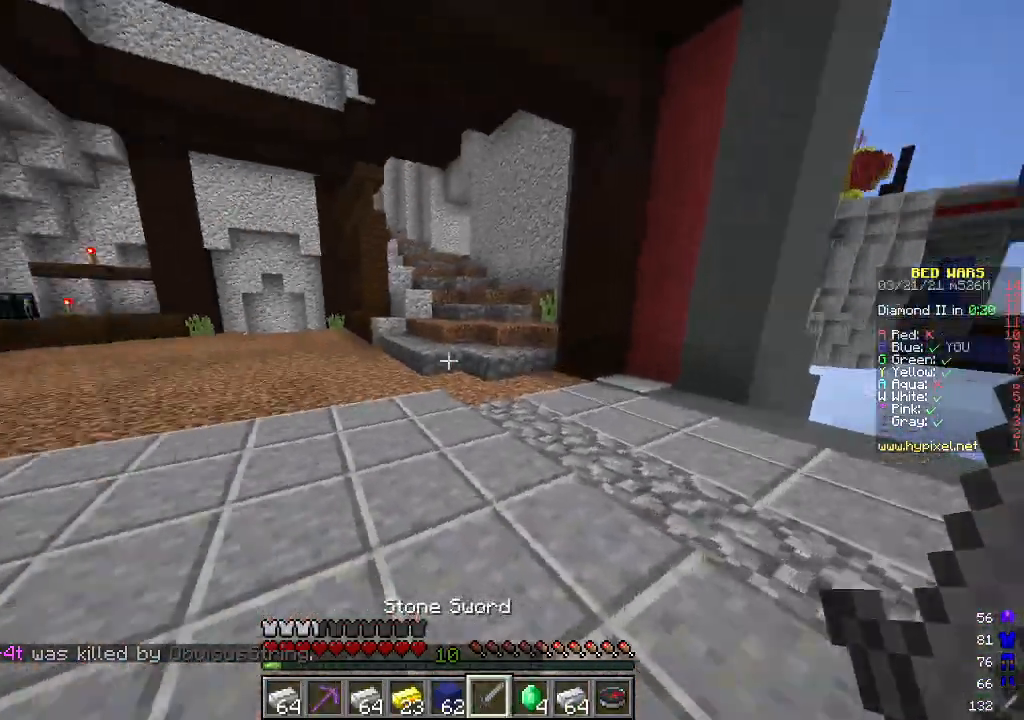
Gameplay with keyboard and mouse; each line is a JSON object with the keys and mouse buttons held at the frame after it. "events" lists presses ("down") and releases ("up") of "a", "d", "s", "w", "mouse_left" and "mouse_right" between this image and that frame as [ms after this image, input, new state], when the widget could be followed in between. "mouse_left", "mouse_right" = the "left", "right" buttons of the "mouse" list. No other keys are recorded. Fast repeated clicks can show as one long hold. Mouse movement is not recorded.
{"keys": ["d", "w"], "mouse": [], "events": [[267, "a", "up"], [417, "d", "down"]]}
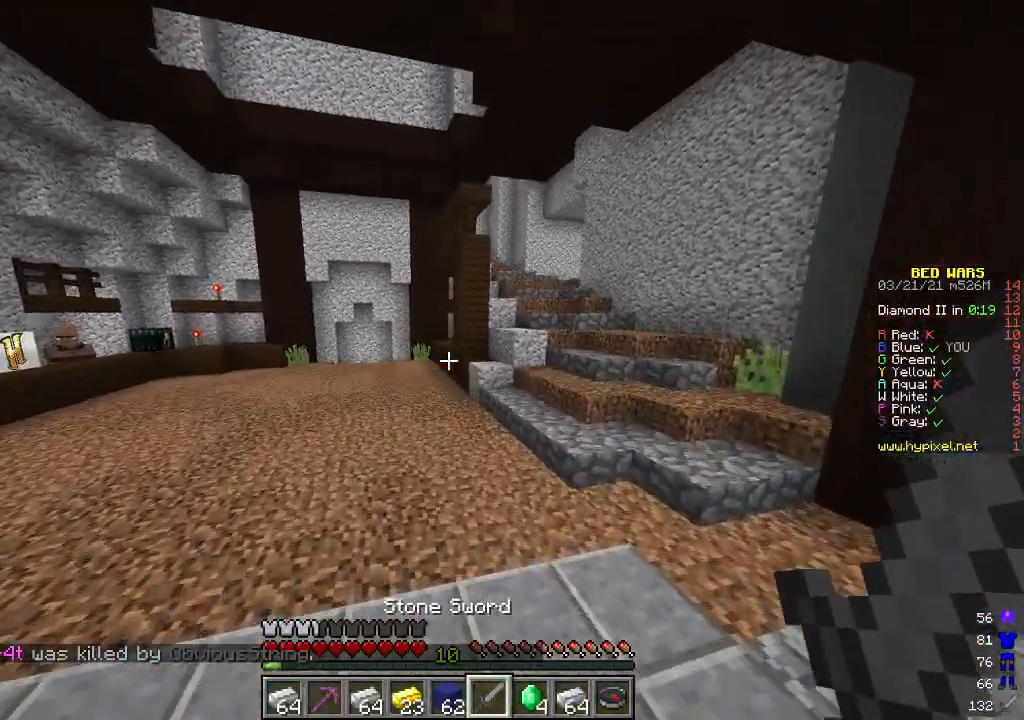
{"keys": ["d", "w"], "mouse": [], "events": []}
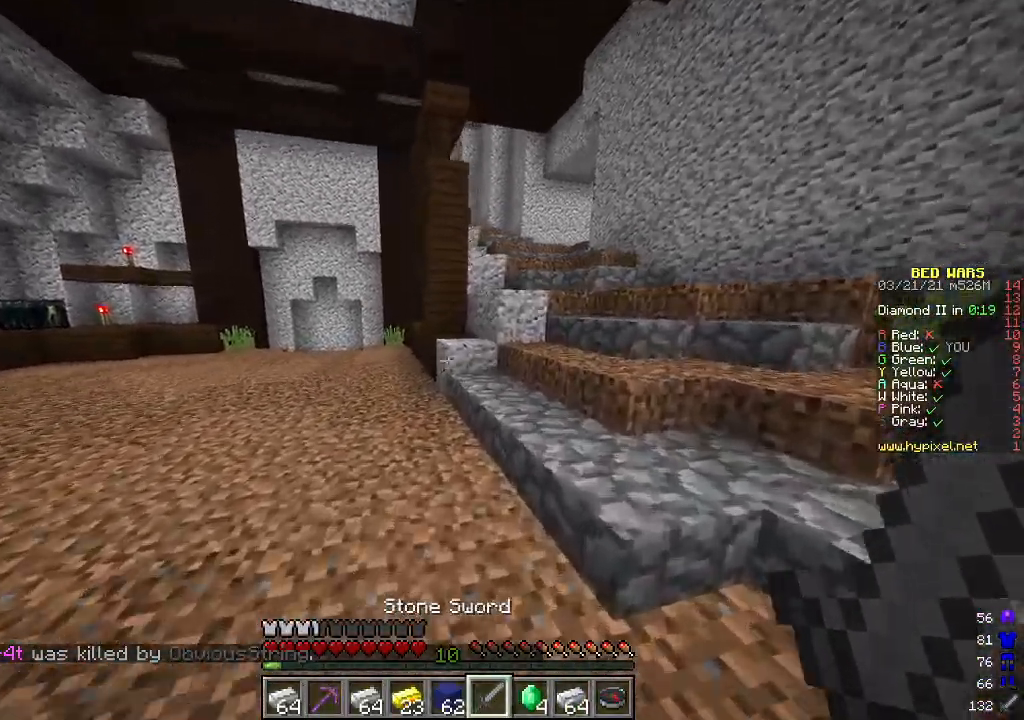
{"keys": ["d", "w"], "mouse": [], "events": []}
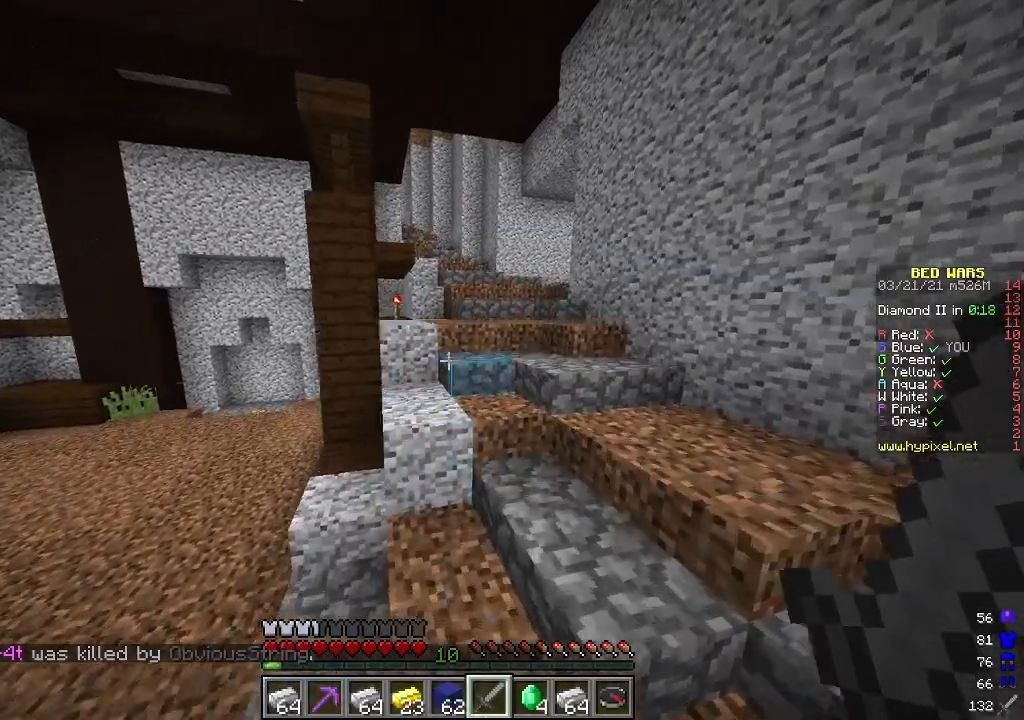
{"keys": ["w"], "mouse": [], "events": [[334, "d", "up"]]}
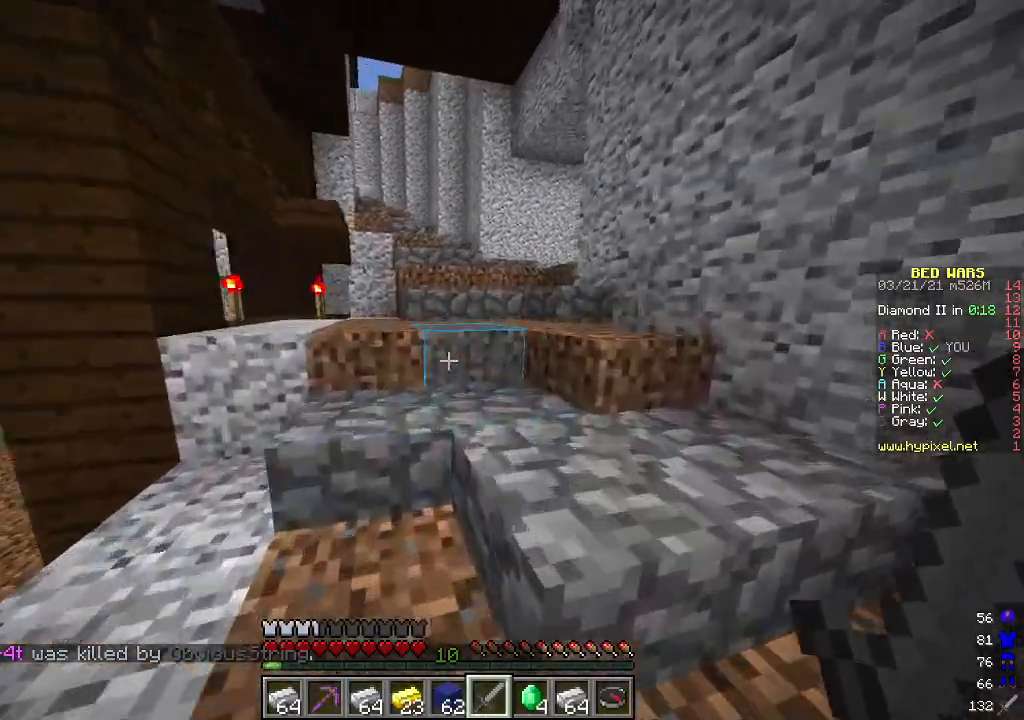
{"keys": ["w"], "mouse": [], "events": []}
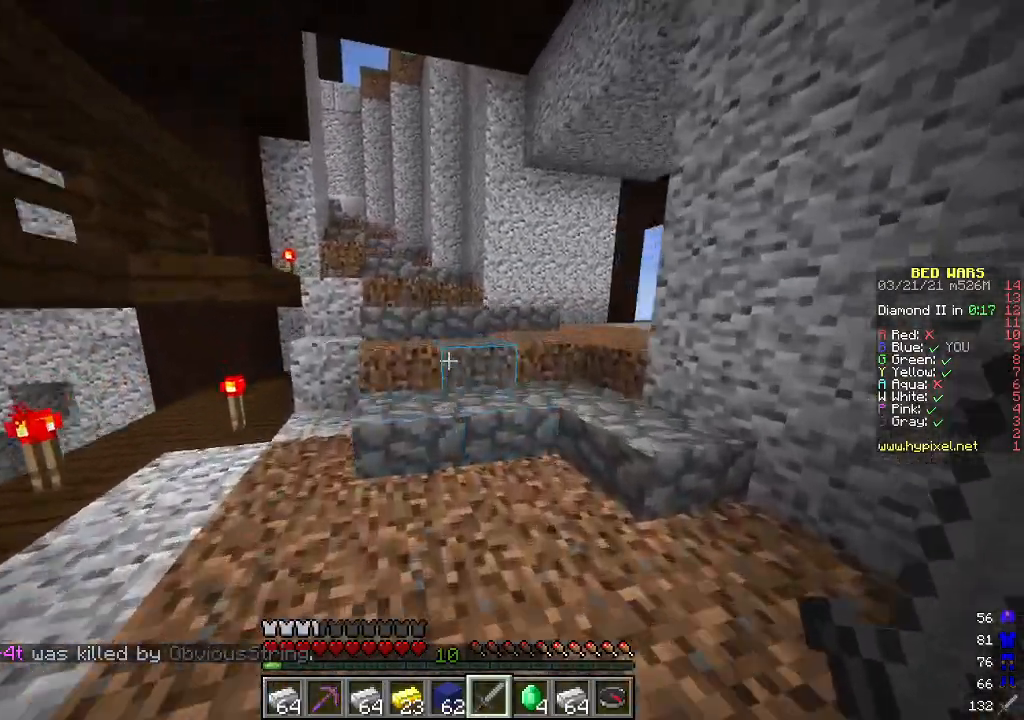
{"keys": ["w"], "mouse": [], "events": []}
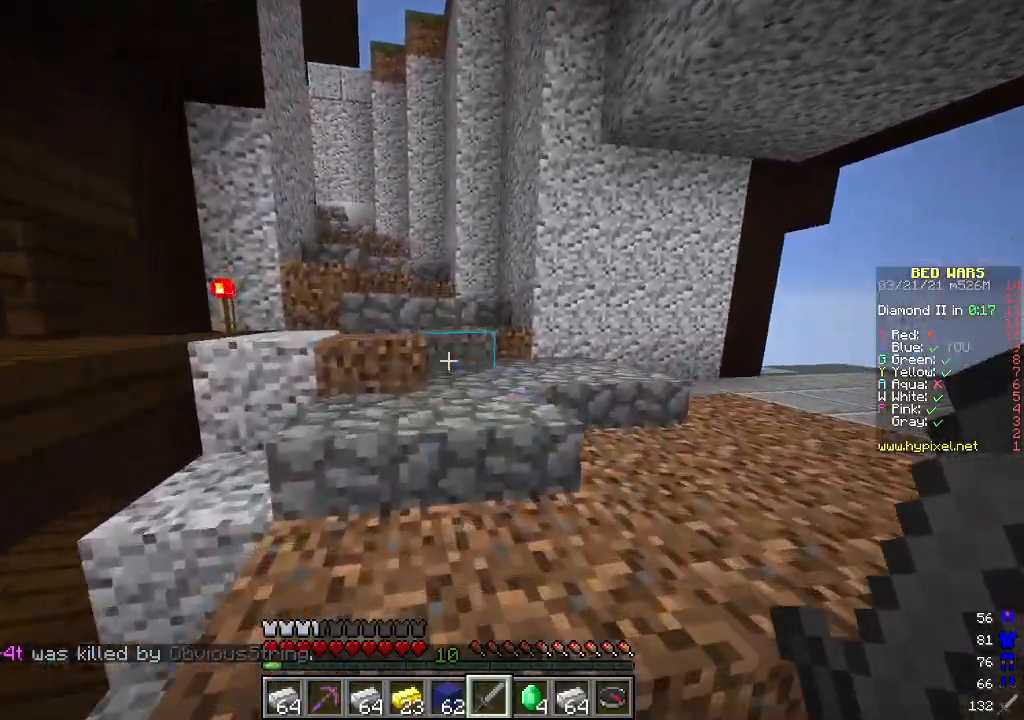
{"keys": ["w"], "mouse": [], "events": []}
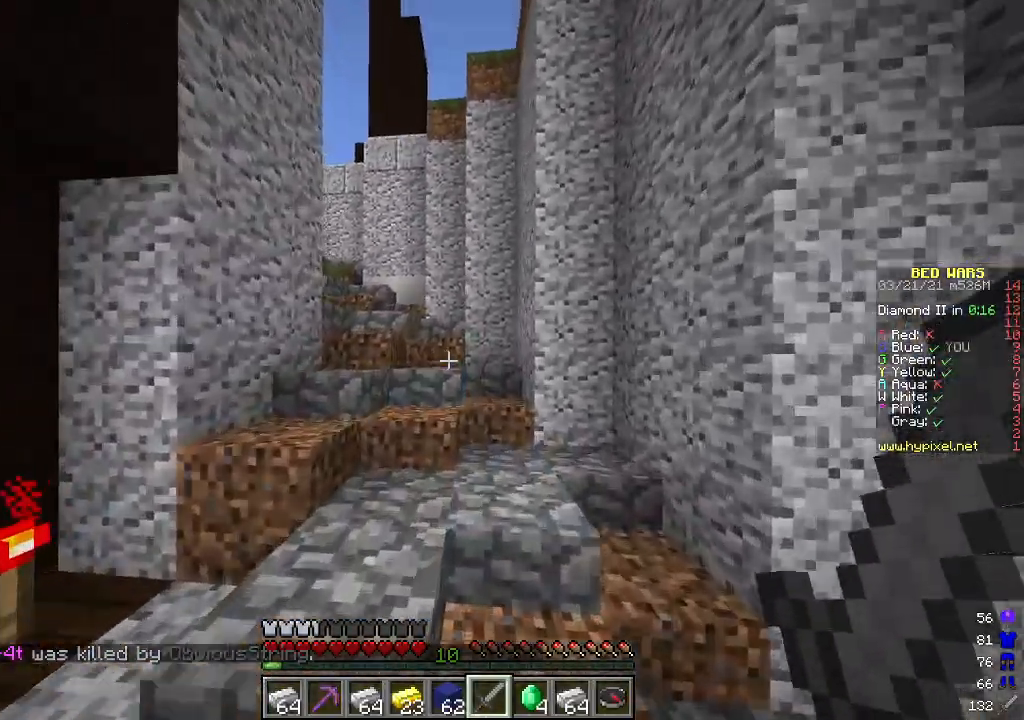
{"keys": ["w"], "mouse": [], "events": []}
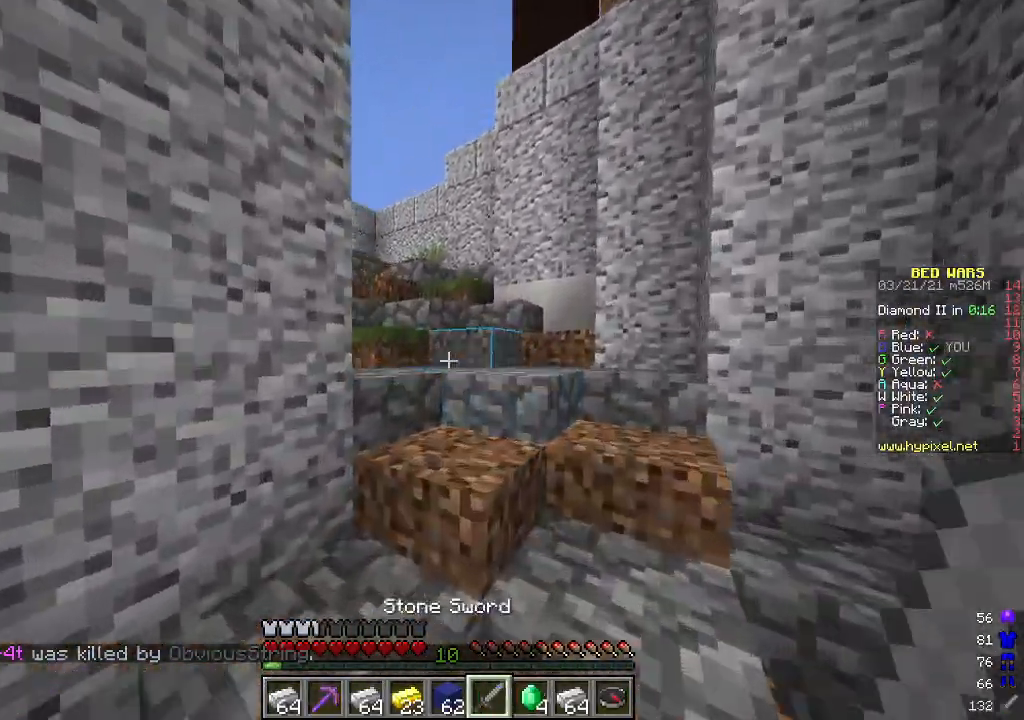
{"keys": ["w"], "mouse": [], "events": [[184, "d", "down"], [401, "d", "up"]]}
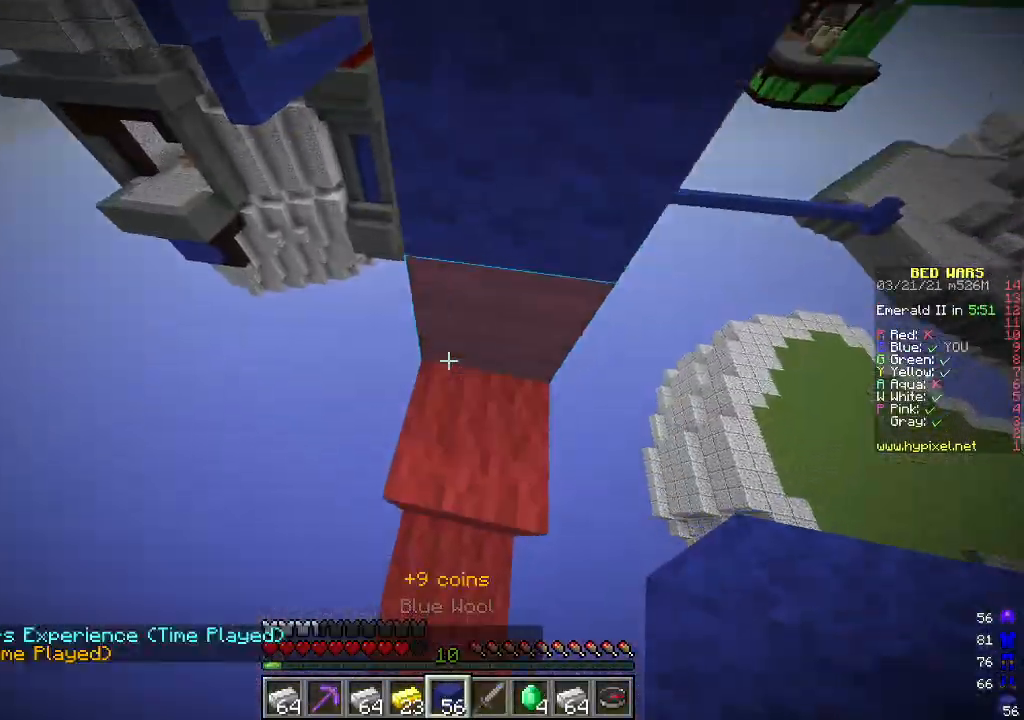
{"keys": ["w"], "mouse": ["right"], "events": [[468, "mouse_right", "down"]]}
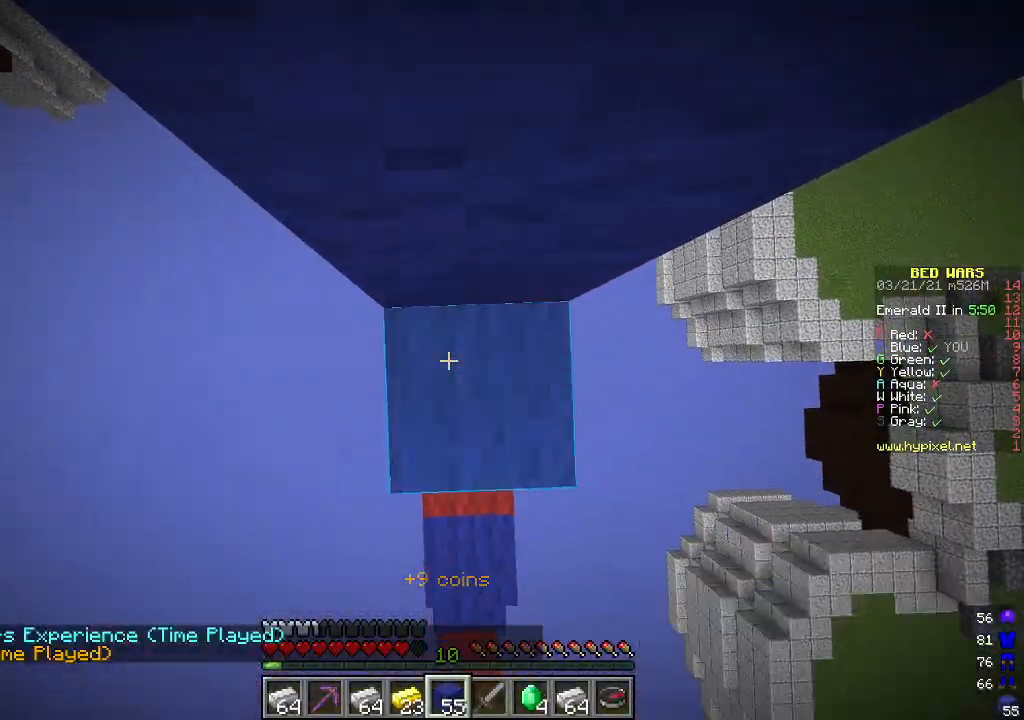
{"keys": ["w"], "mouse": ["right"], "events": [[100, "mouse_right", "up"], [451, "mouse_right", "down"]]}
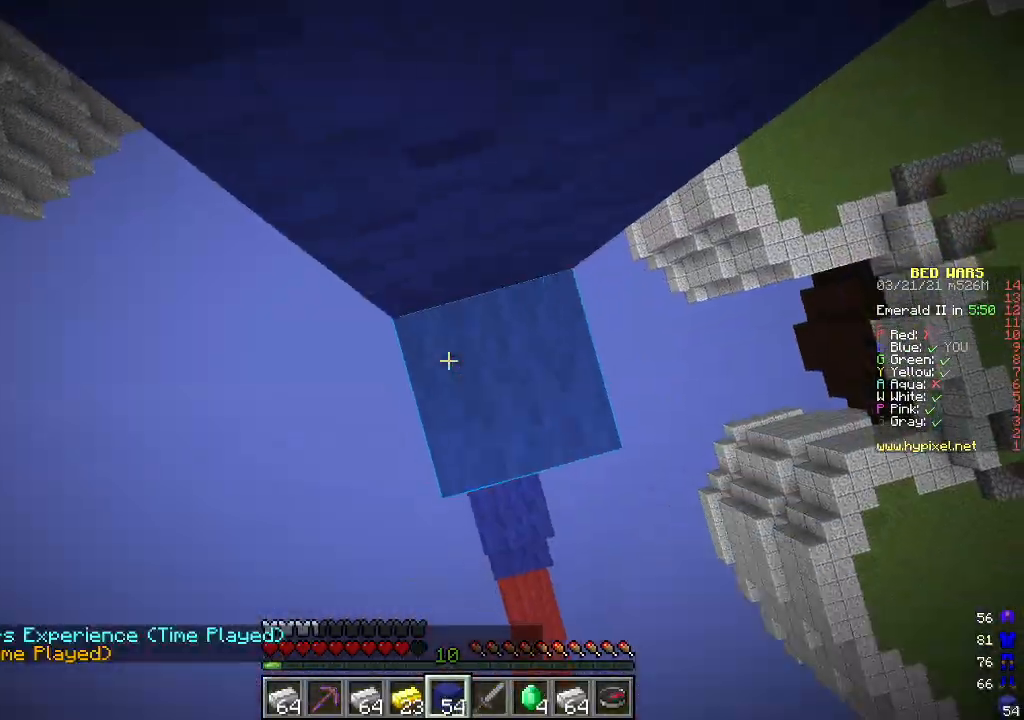
{"keys": ["a", "w"], "mouse": [], "events": [[67, "d", "down"], [83, "mouse_right", "up"], [200, "d", "up"], [384, "a", "down"]]}
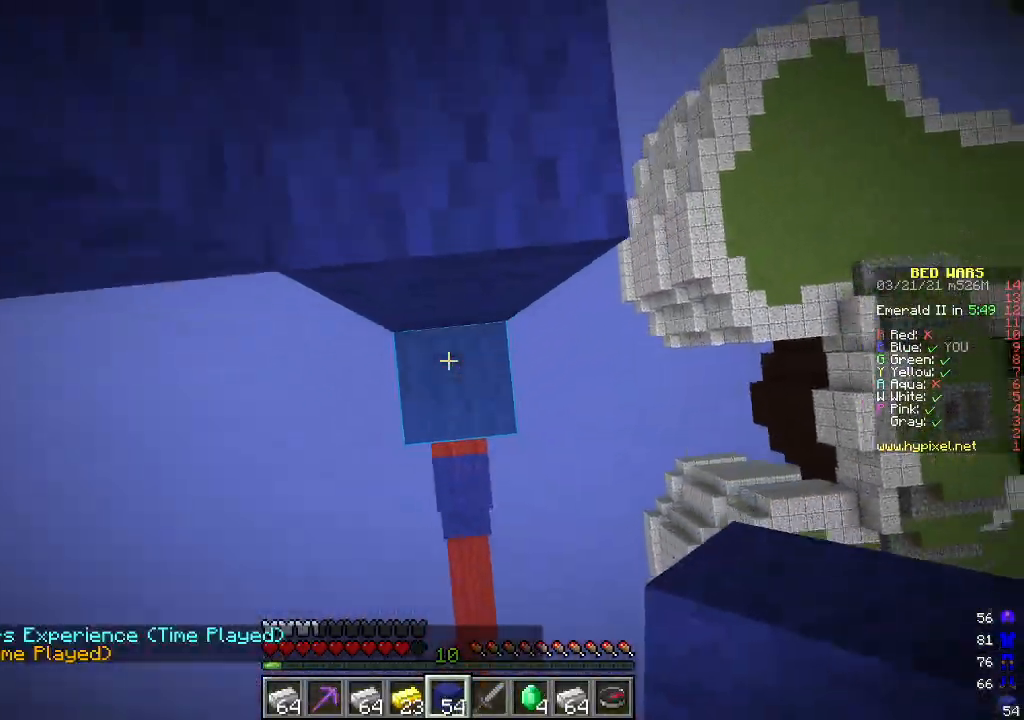
{"keys": ["d", "w"], "mouse": [], "events": [[17, "mouse_right", "down"], [84, "a", "up"], [117, "mouse_right", "up"], [334, "w", "up"], [451, "w", "down"], [468, "d", "down"]]}
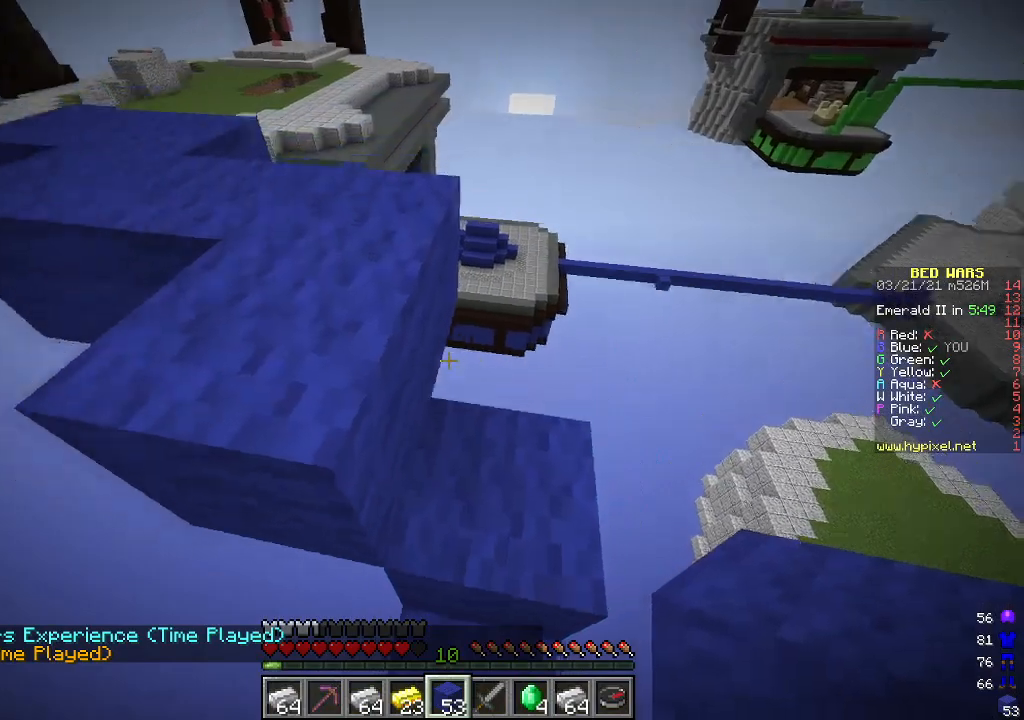
{"keys": ["w"], "mouse": [], "events": [[200, "d", "up"], [217, "w", "up"], [384, "w", "down"]]}
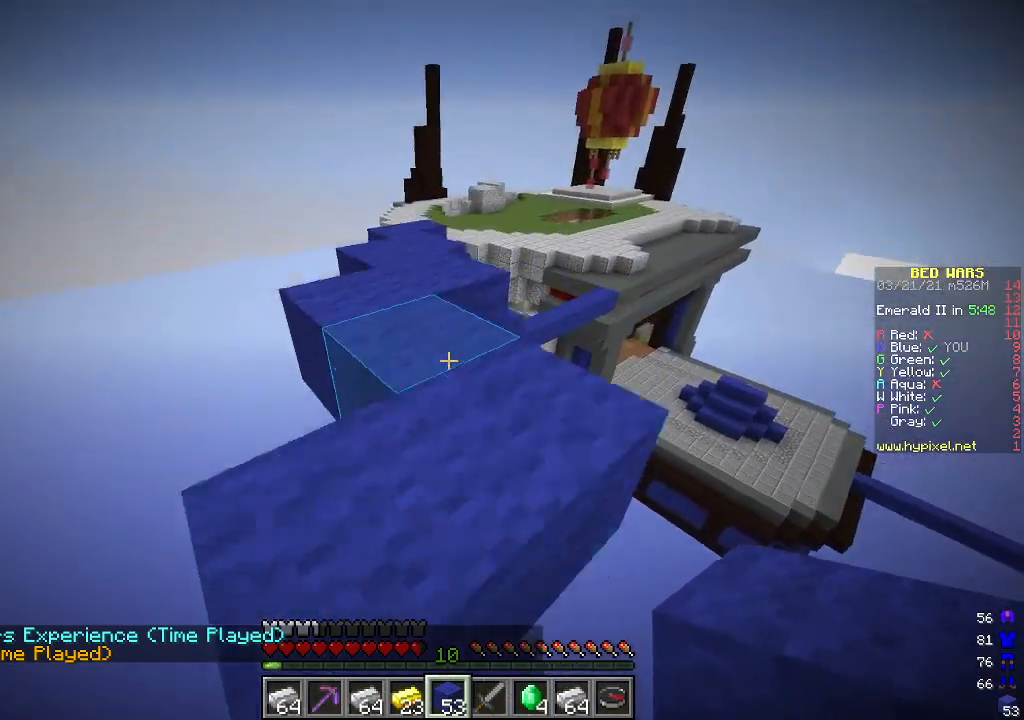
{"keys": ["w"], "mouse": [], "events": [[17, "a", "down"], [317, "a", "up"]]}
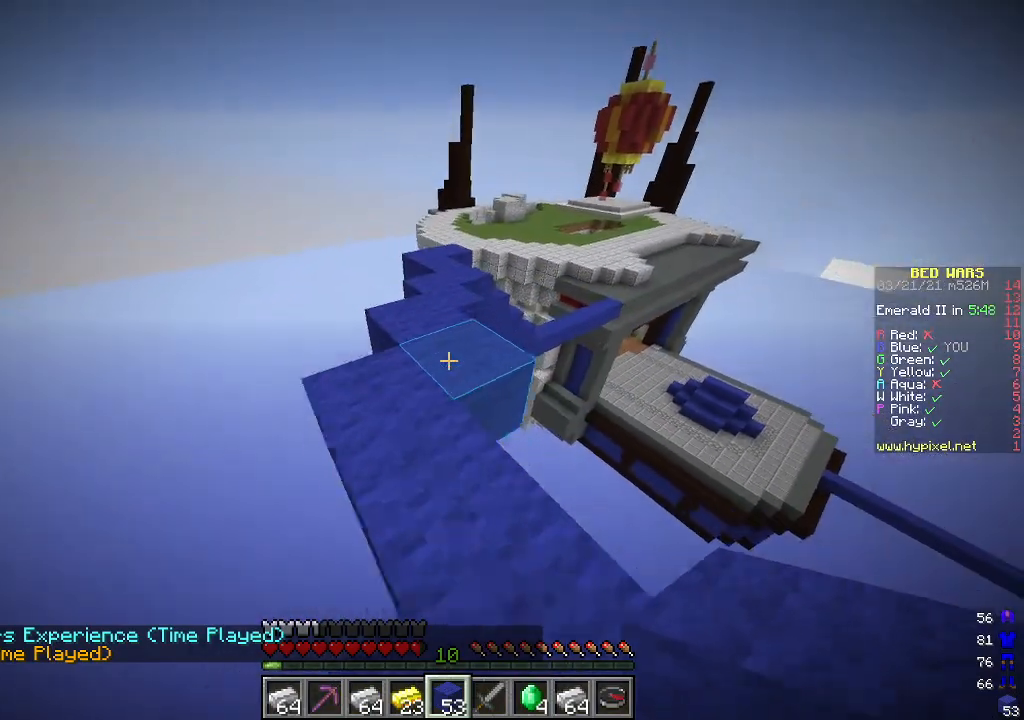
{"keys": ["w"], "mouse": [], "events": []}
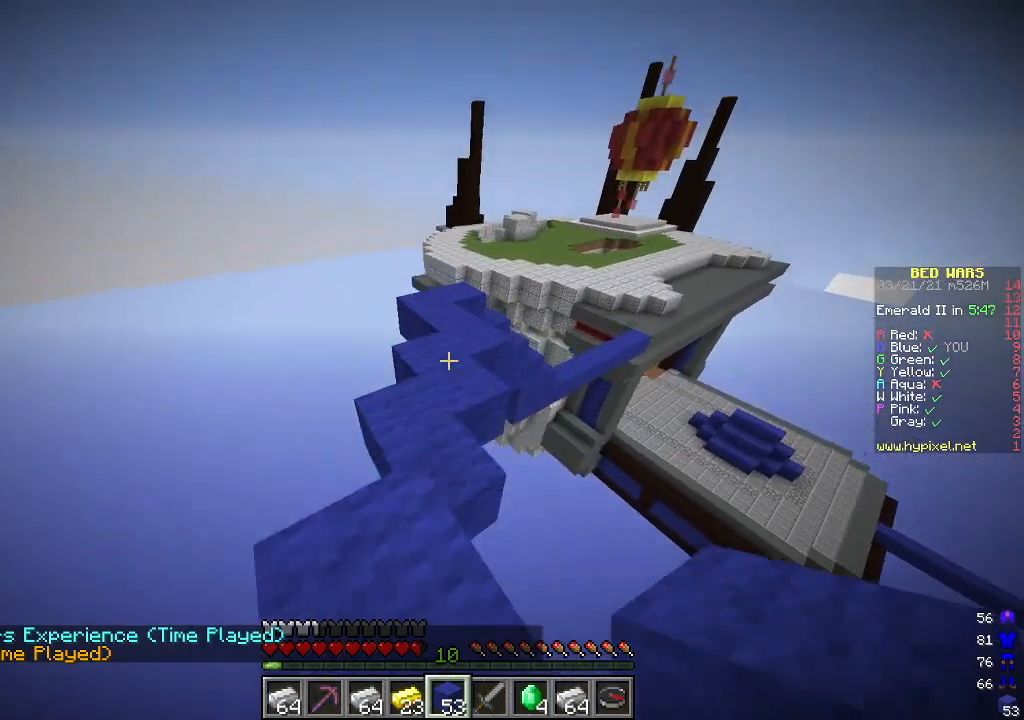
{"keys": ["w"], "mouse": [], "events": []}
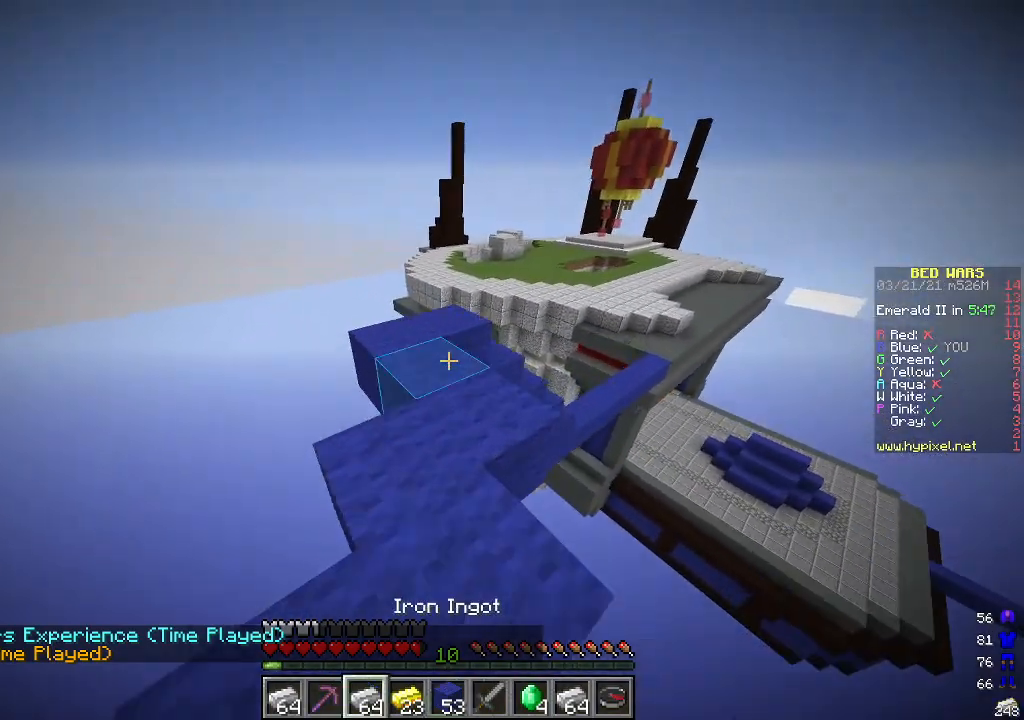
{"keys": ["w"], "mouse": [], "events": [[384, "a", "down"], [484, "a", "up"]]}
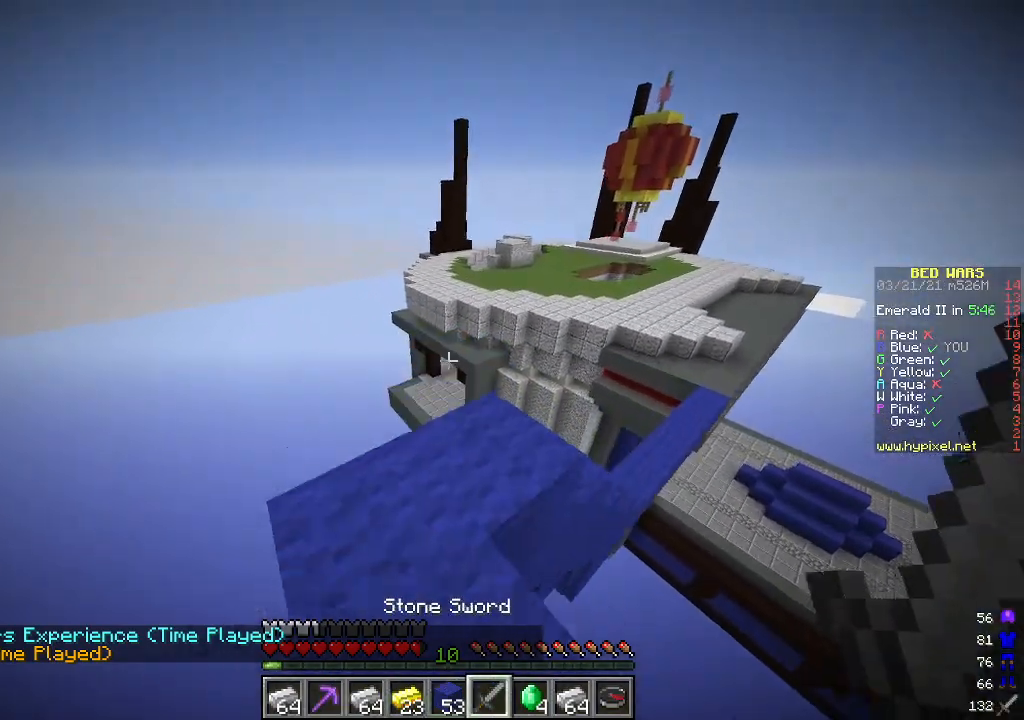
{"keys": ["a", "w"], "mouse": [], "events": [[301, "d", "down"], [451, "d", "up"], [501, "a", "down"]]}
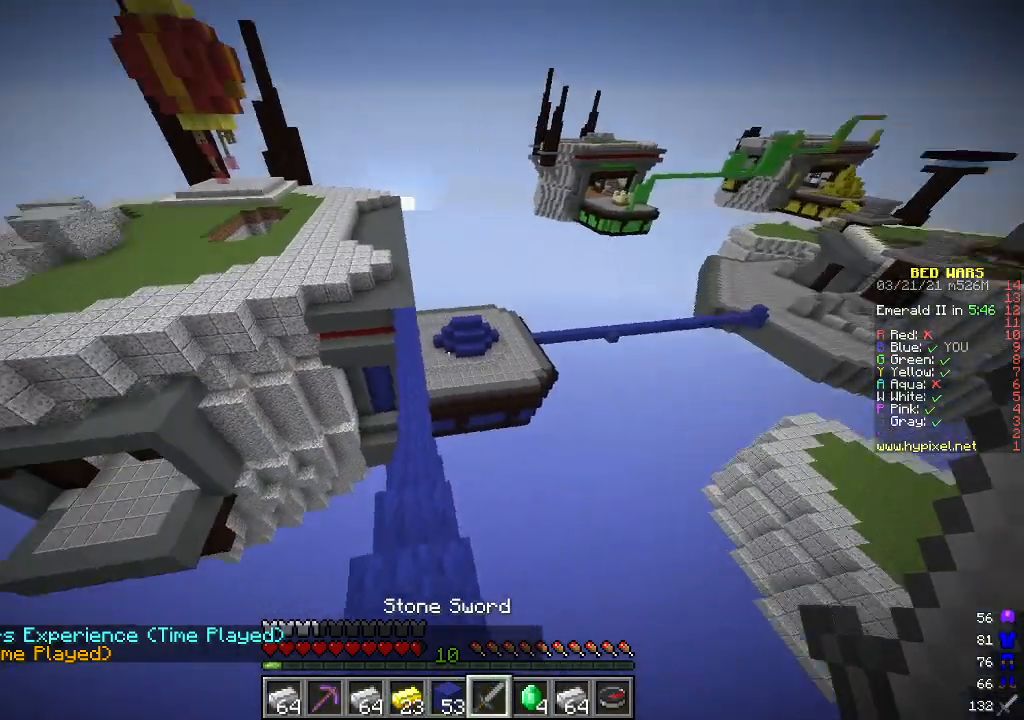
{"keys": ["w"], "mouse": [], "events": [[218, "a", "up"], [368, "d", "down"], [468, "d", "up"]]}
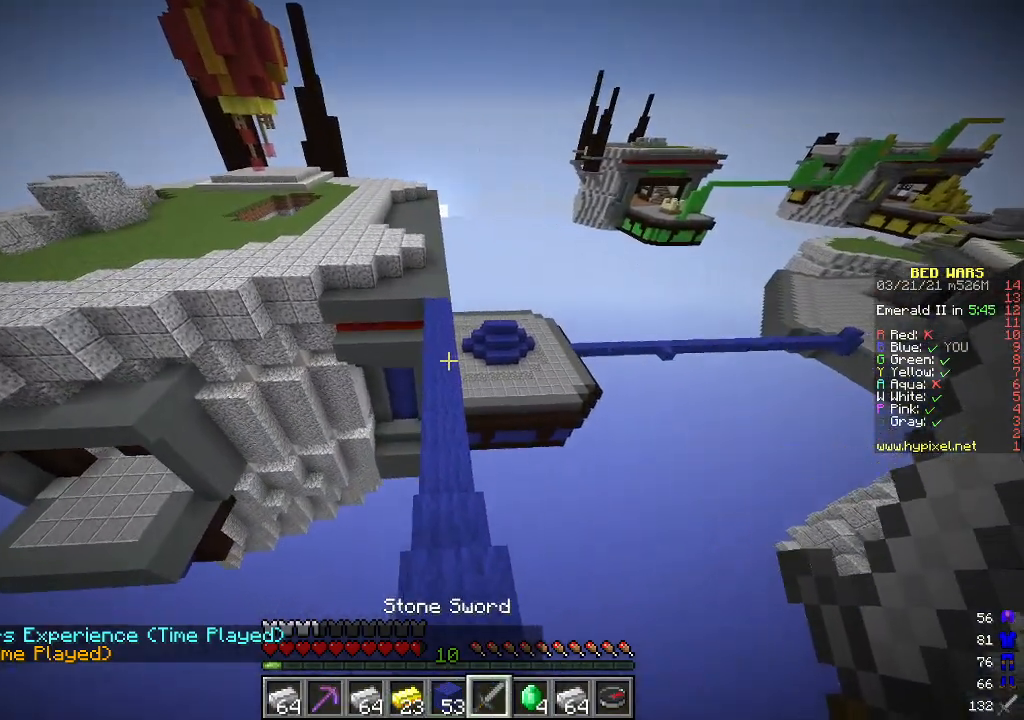
{"keys": ["w"], "mouse": [], "events": []}
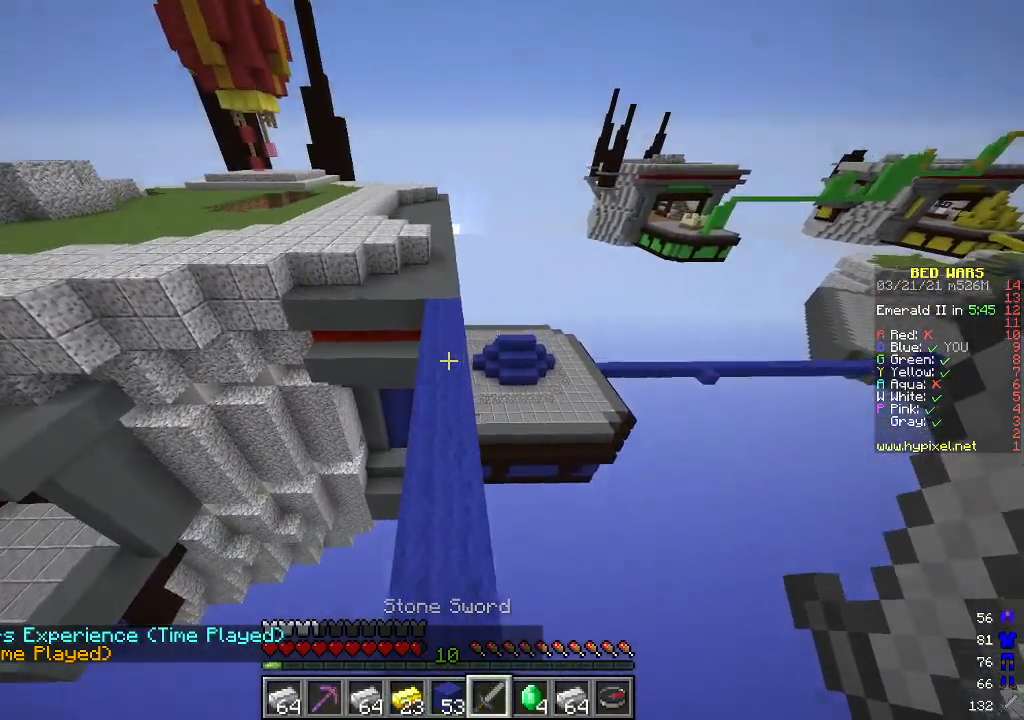
{"keys": ["w"], "mouse": [], "events": []}
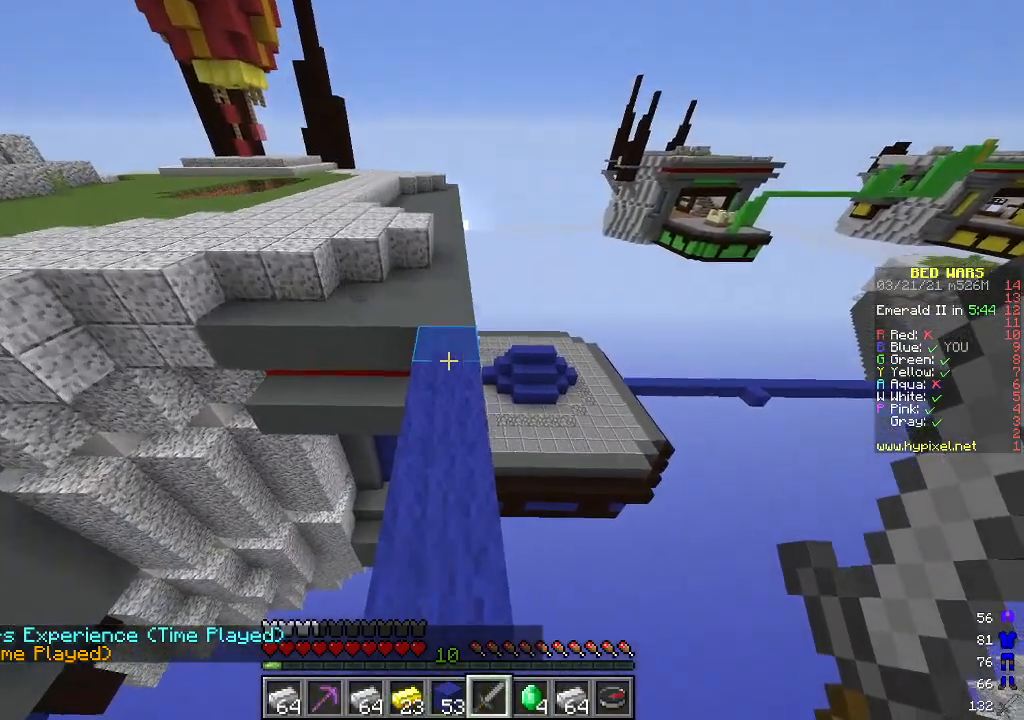
{"keys": ["d", "w"], "mouse": [], "events": [[401, "d", "down"]]}
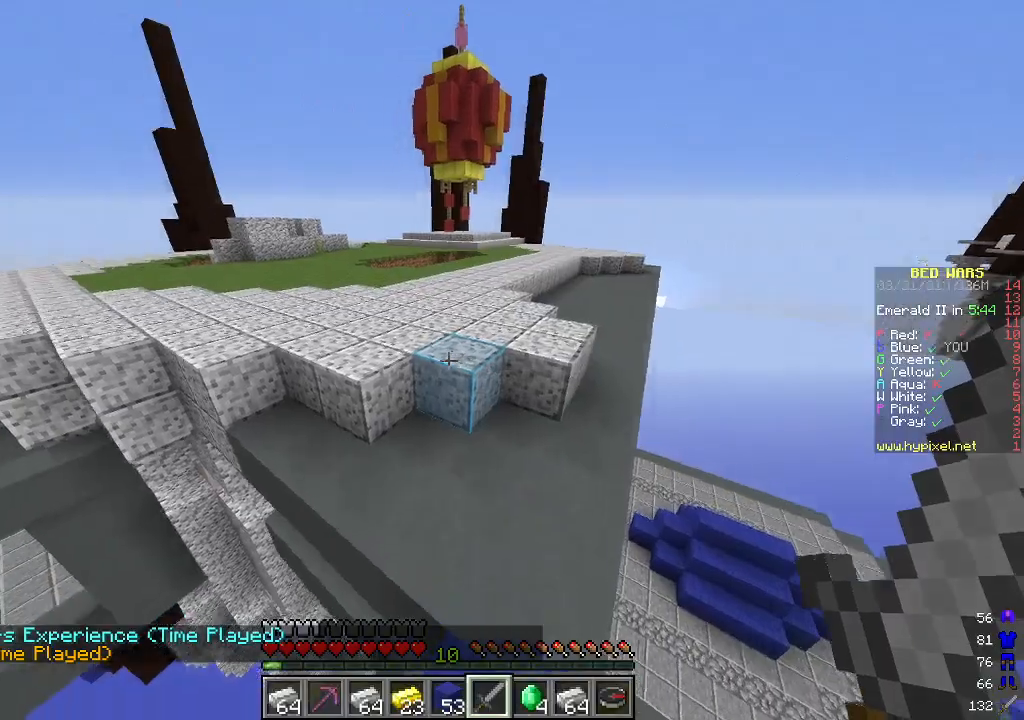
{"keys": ["w"], "mouse": [], "events": [[33, "d", "up"], [234, "d", "down"], [484, "d", "up"]]}
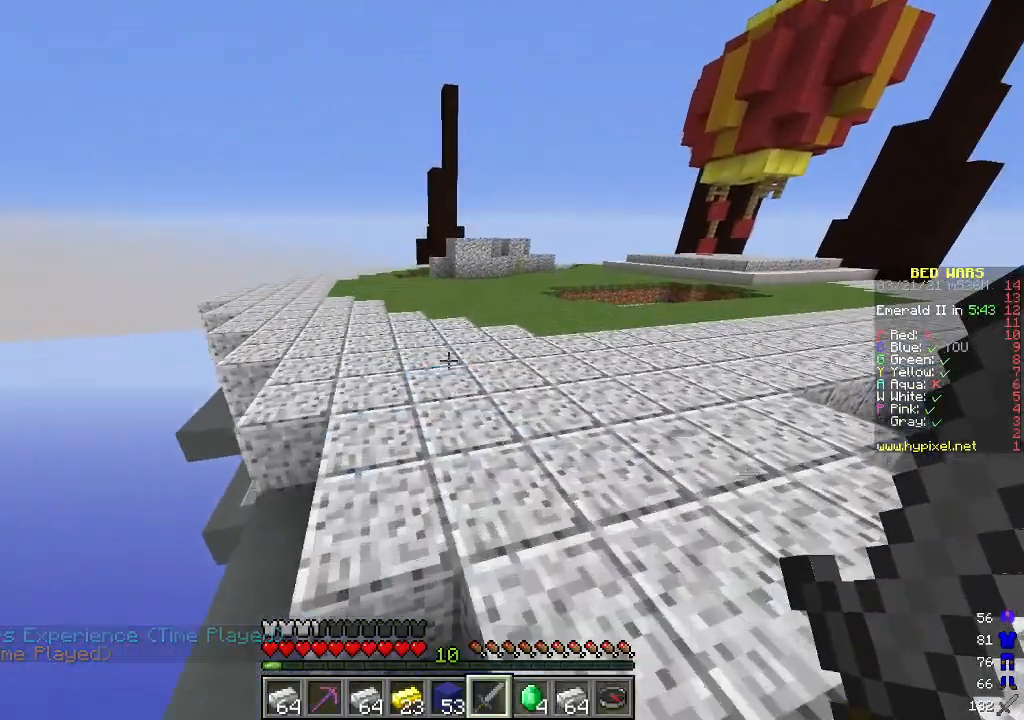
{"keys": ["w"], "mouse": [], "events": []}
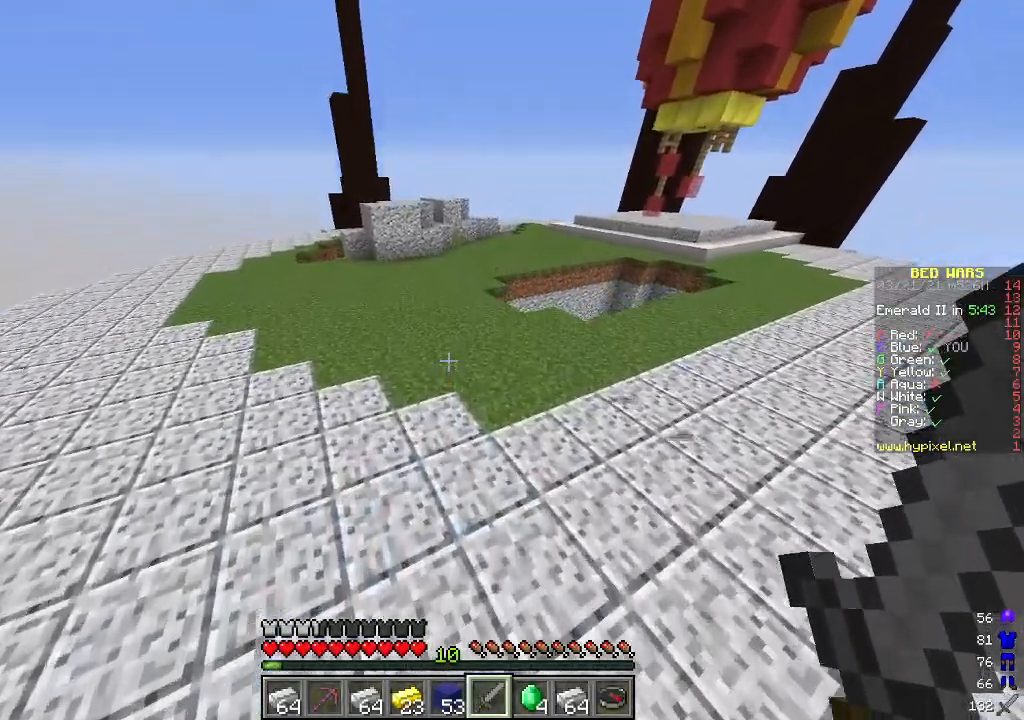
{"keys": ["w"], "mouse": [], "events": []}
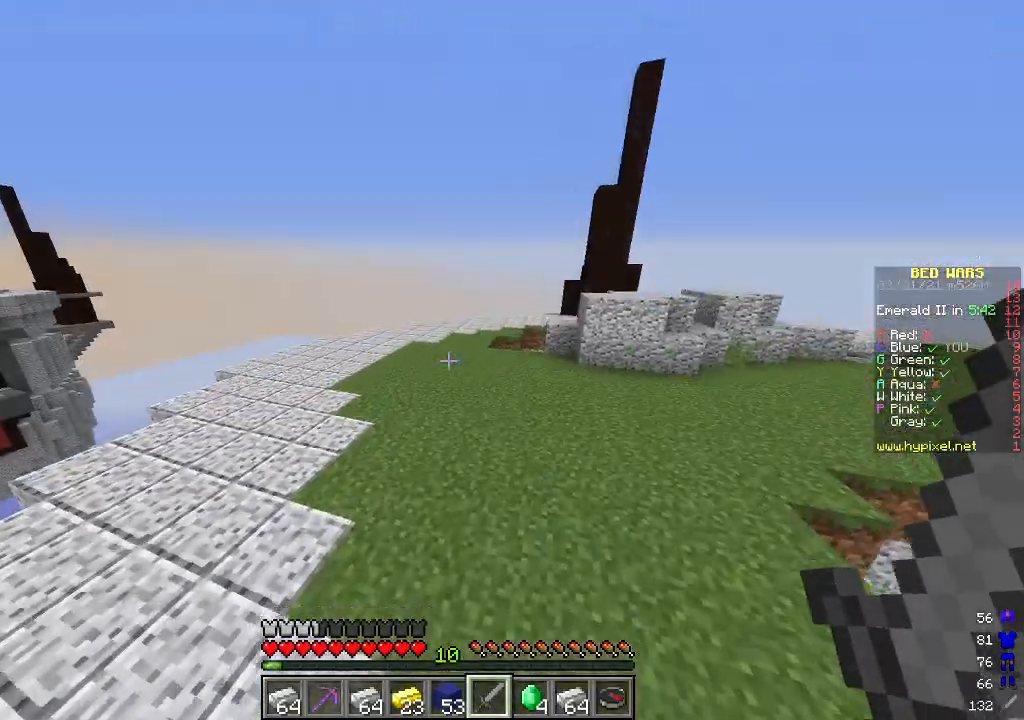
{"keys": ["w"], "mouse": [], "events": []}
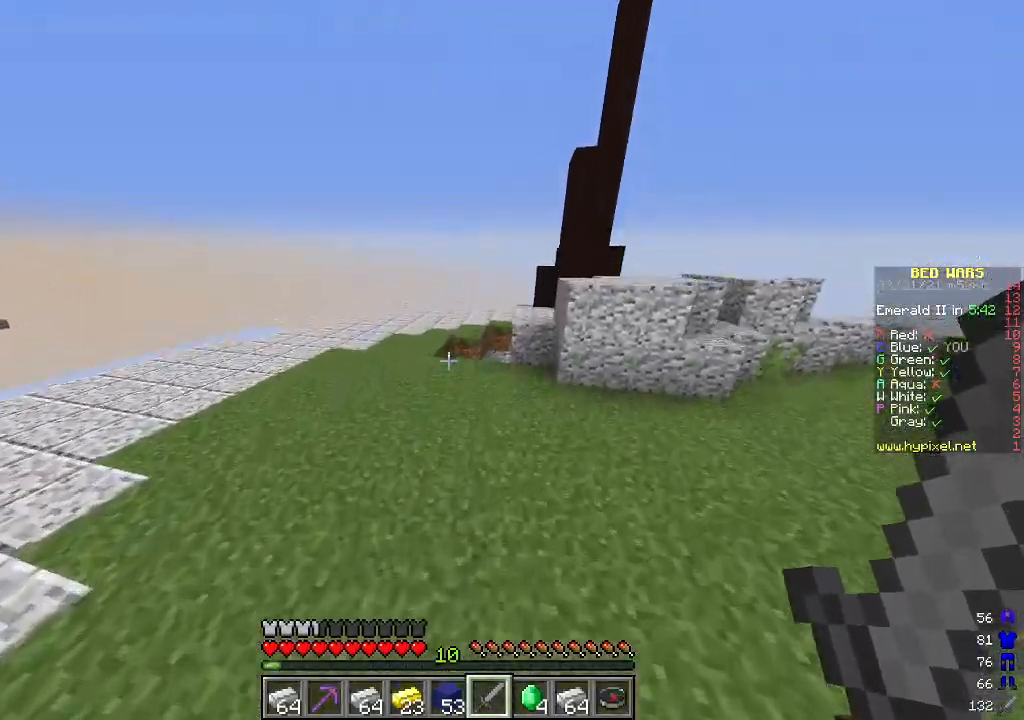
{"keys": ["a", "w"], "mouse": [], "events": [[301, "a", "down"]]}